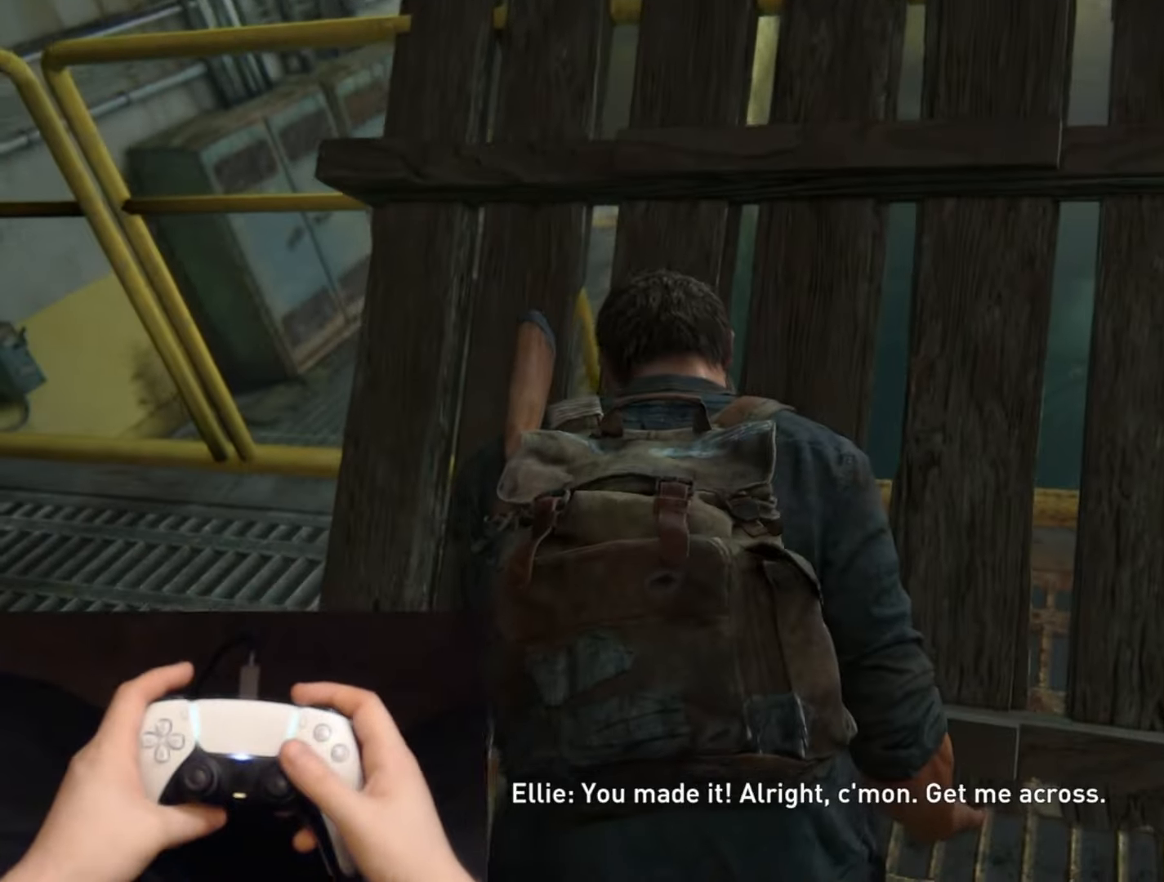
Gameplay with a controller (PlayStation layout); each line is a JSON object with the inputs held at the frame after it. "events" lists button and stick changes between this image and that frame as [ms after this image, input, new state], when the widget could be followed in between.
{"buttons": [], "left_stick": "center", "right_stick": "center", "events": []}
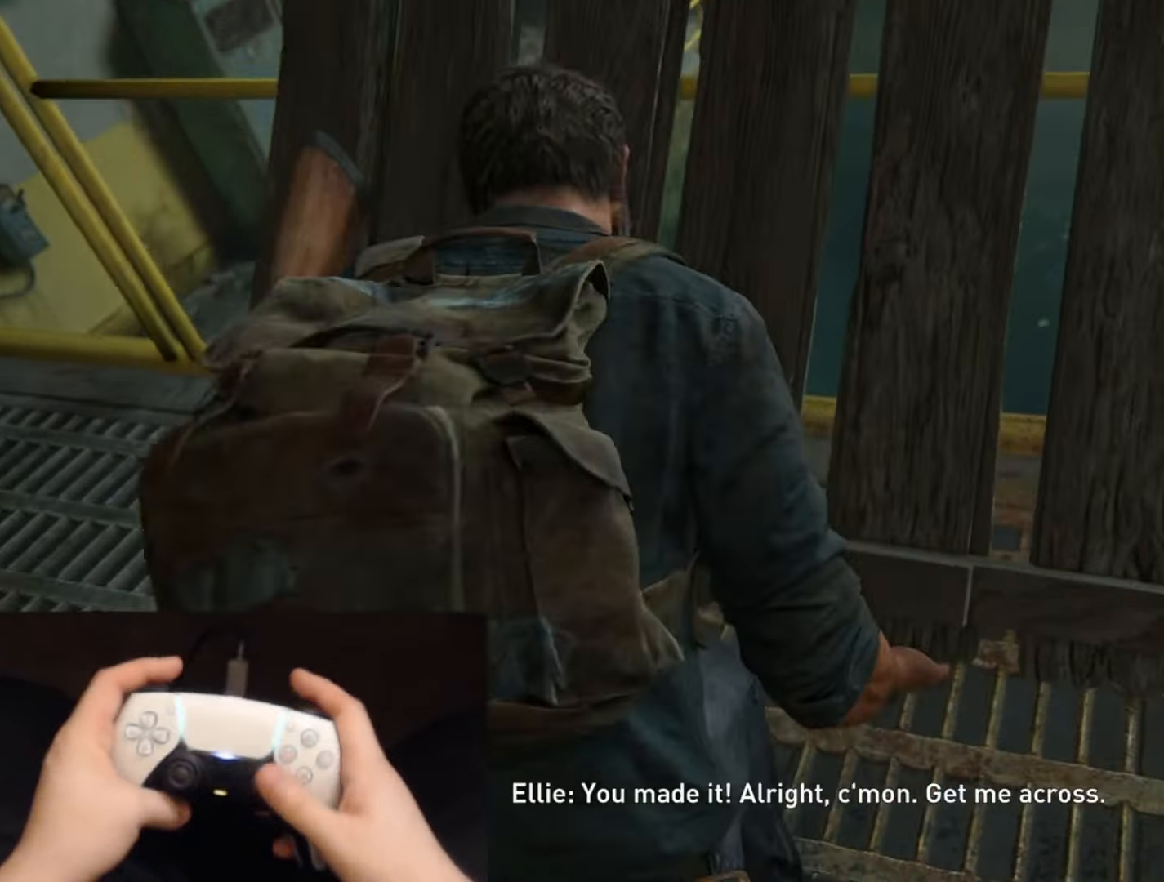
{"buttons": [], "left_stick": "center", "right_stick": "center", "events": []}
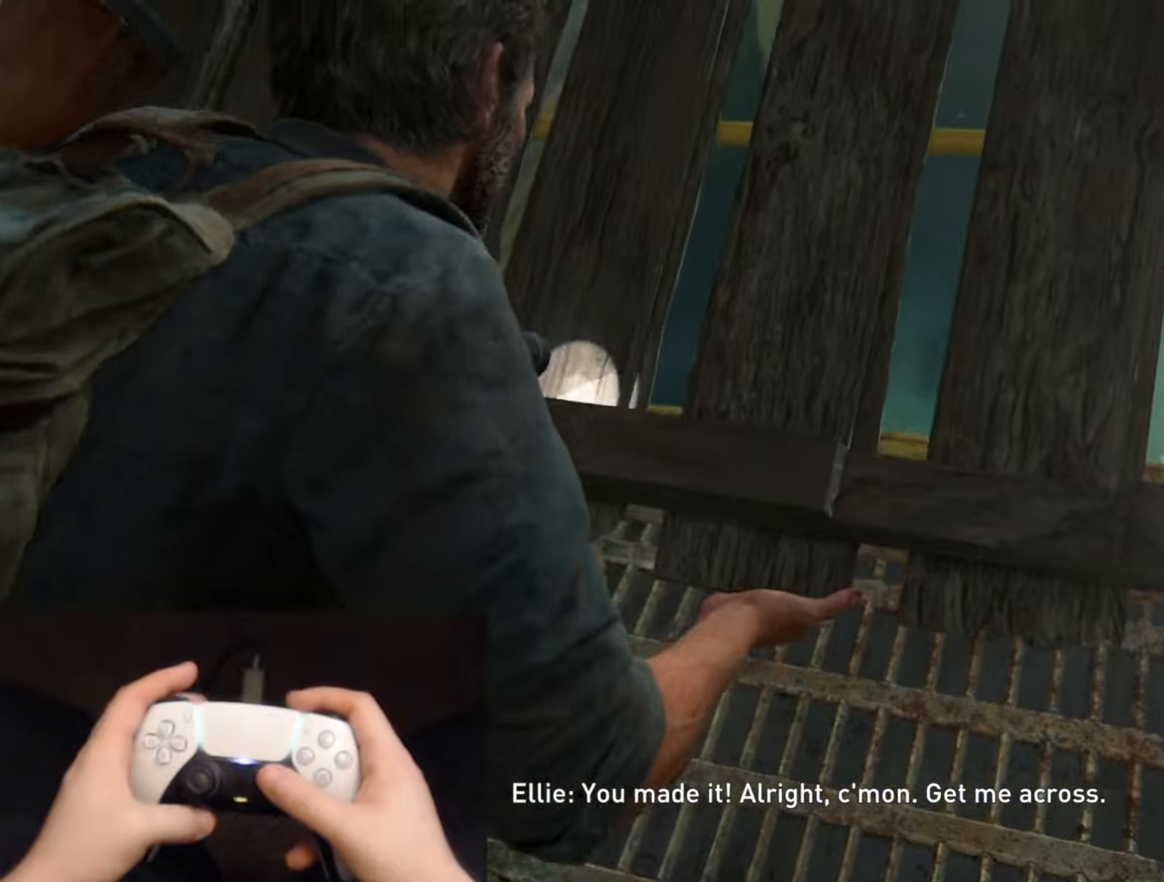
{"buttons": [], "left_stick": "center", "right_stick": "center", "events": []}
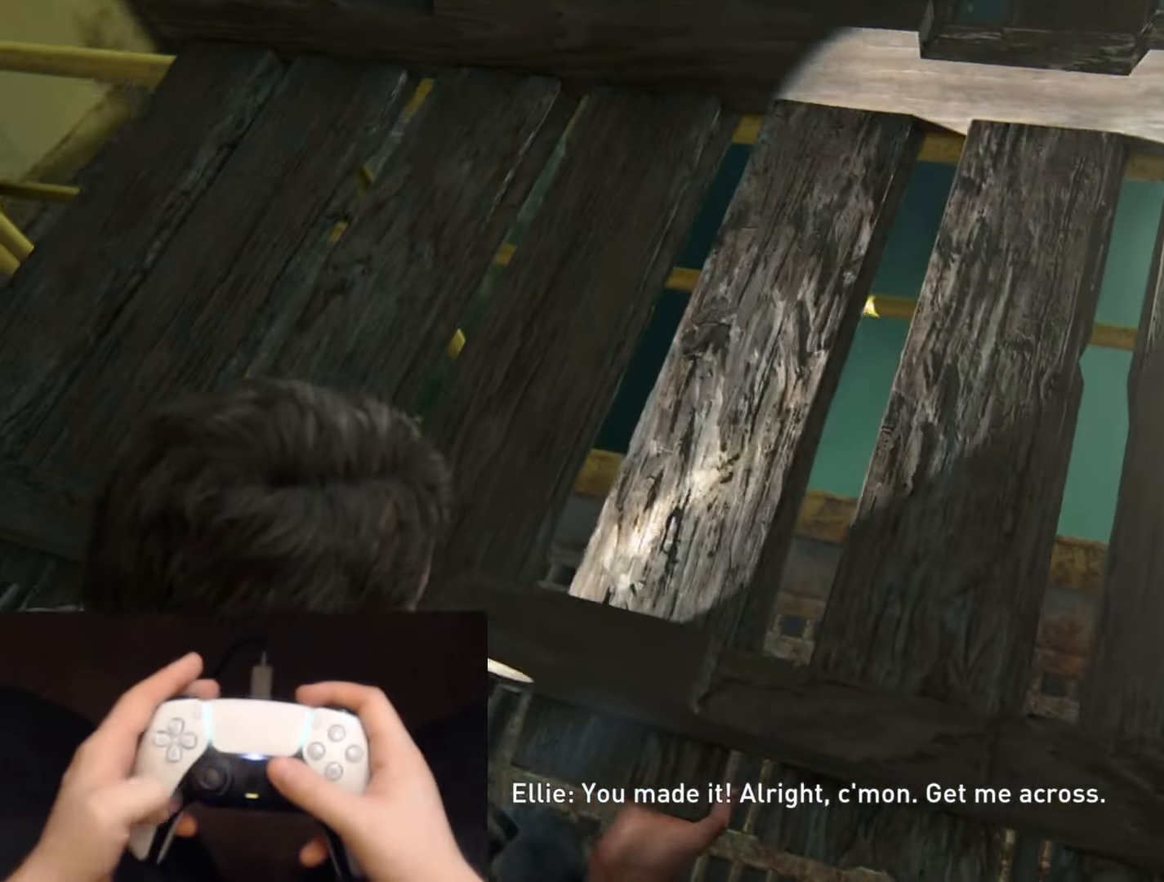
{"buttons": [], "left_stick": "center", "right_stick": "center", "events": []}
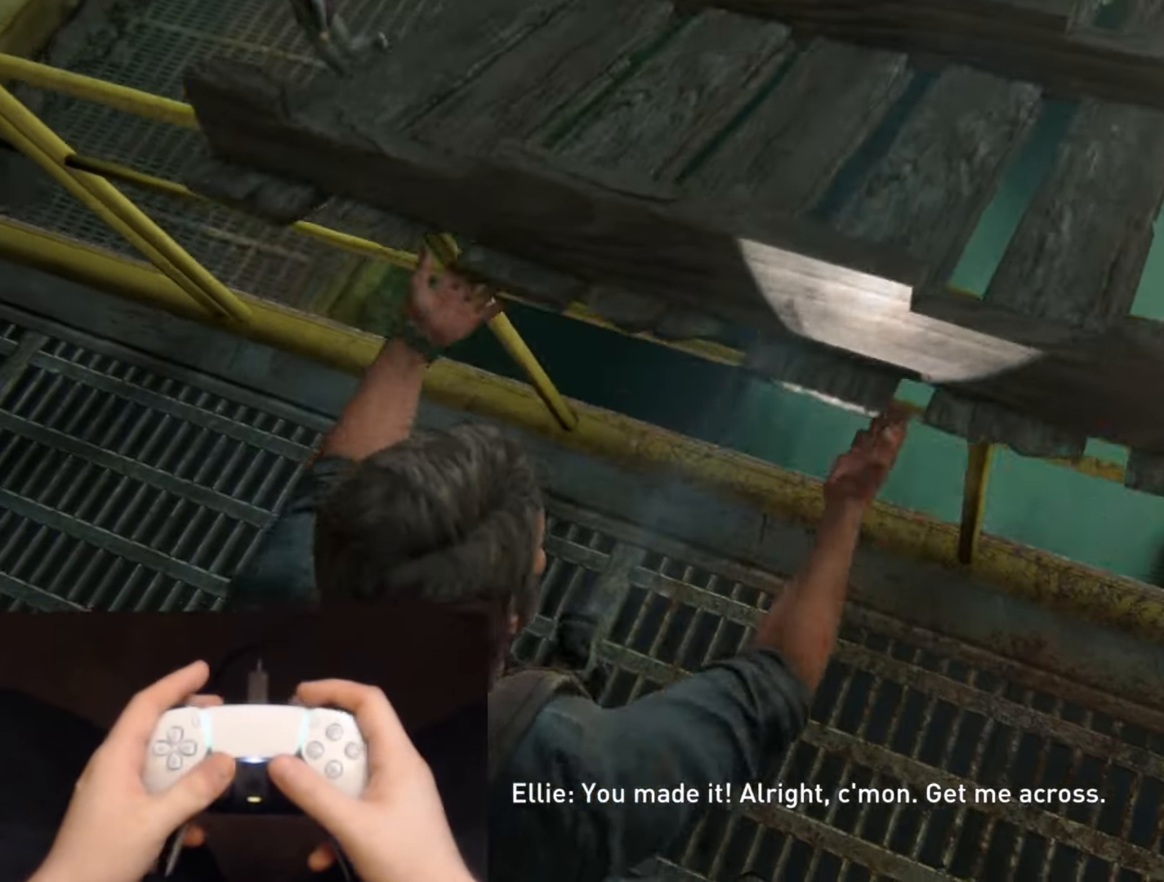
{"buttons": [], "left_stick": "center", "right_stick": "center", "events": [[350, "right_stick", "right"], [467, "right_stick", "center"]]}
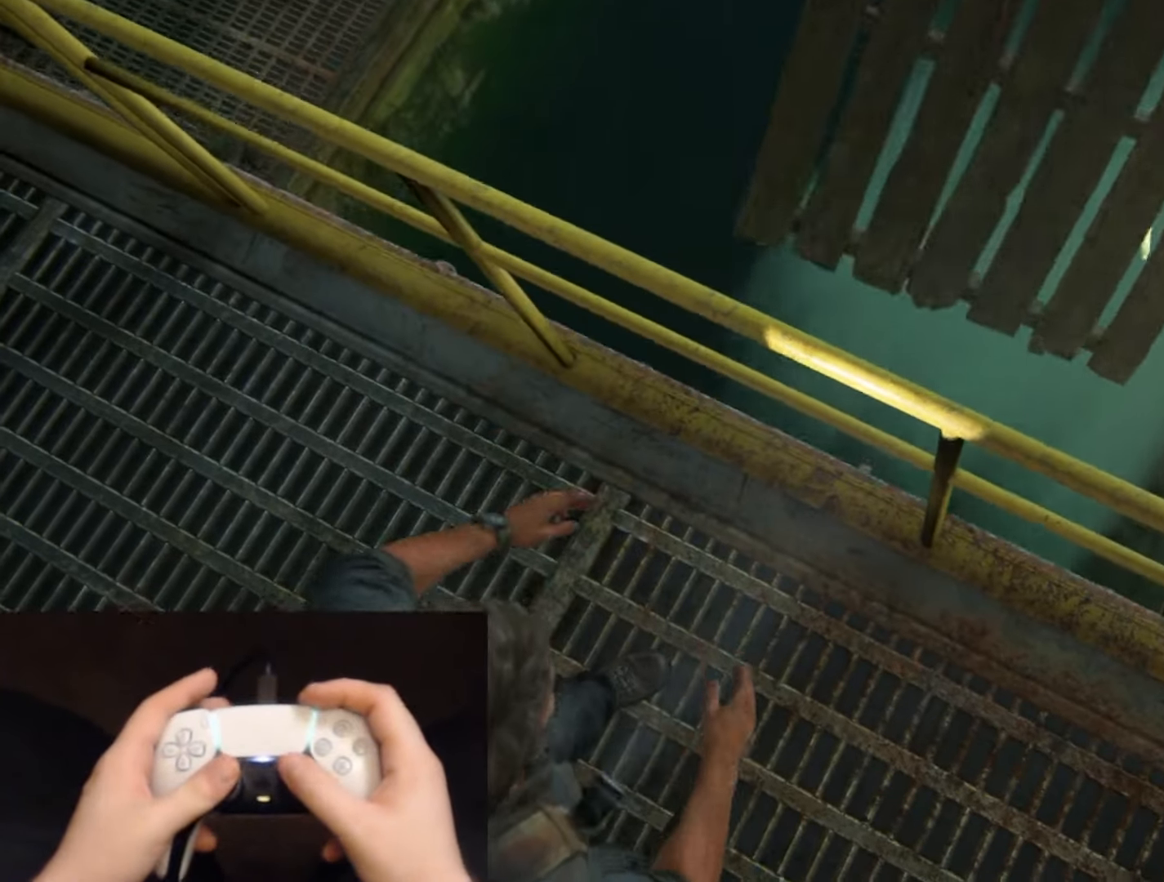
{"buttons": ["L2"], "left_stick": "right", "right_stick": "center", "events": [[83, "left_stick", "right"], [100, "L2", "down"]]}
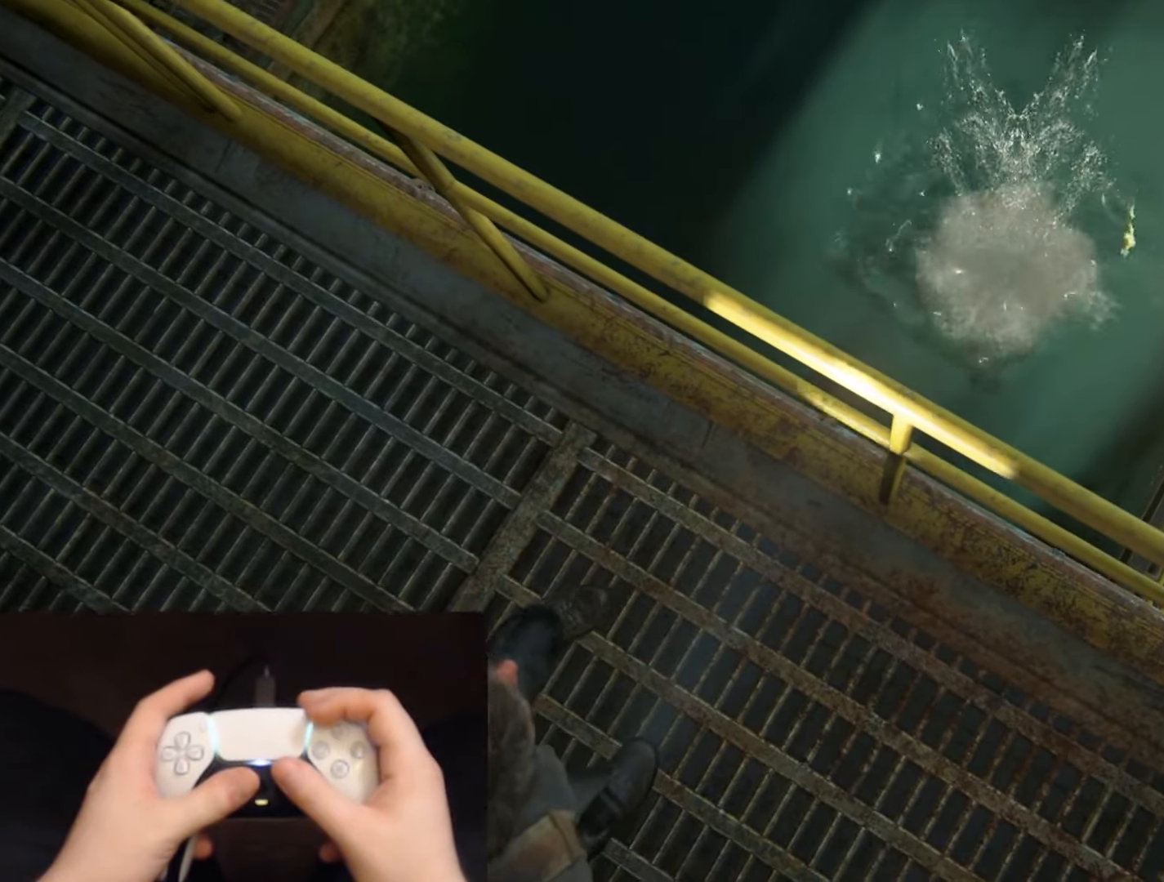
{"buttons": ["L2"], "left_stick": "right", "right_stick": "up", "events": [[150, "right_stick", "up"], [317, "right_stick", "center"], [451, "right_stick", "up"]]}
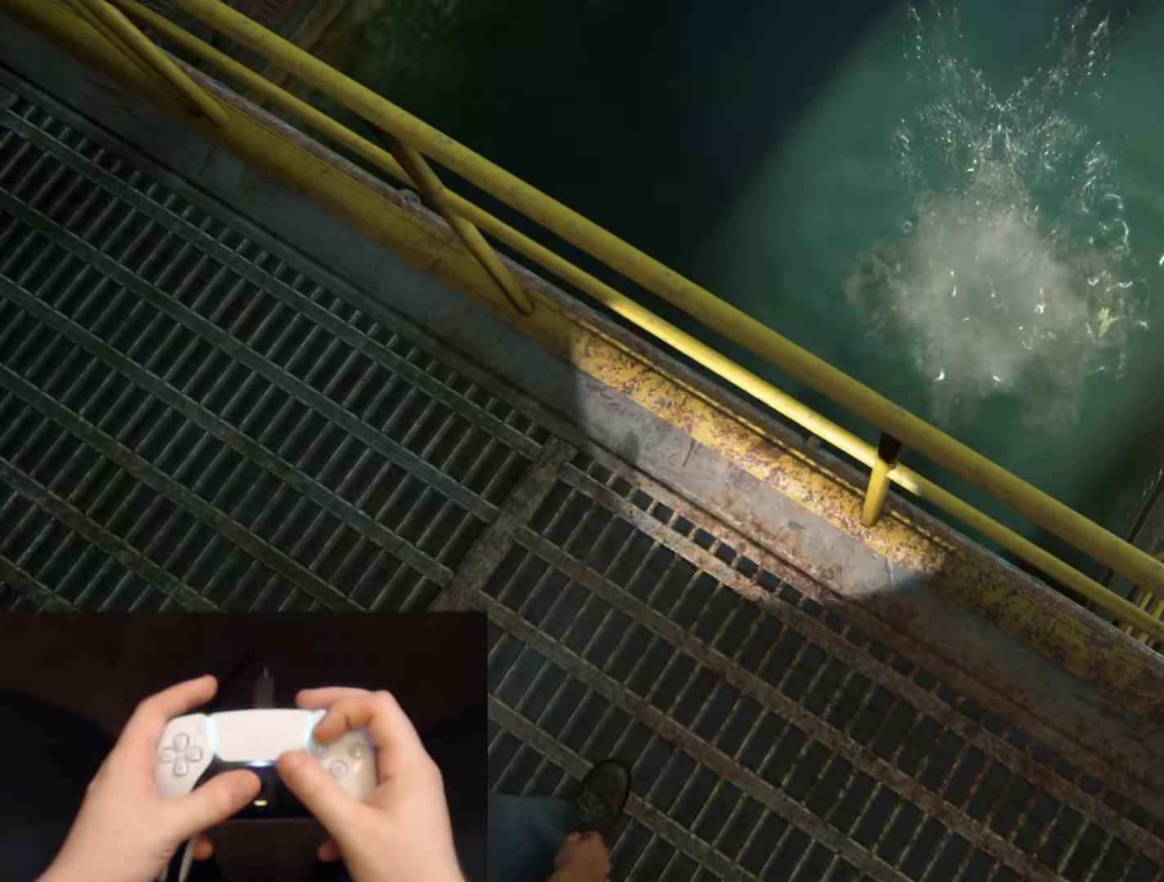
{"buttons": ["L2"], "left_stick": "right", "right_stick": "down-right", "events": [[83, "right_stick", "center"], [467, "right_stick", "down-right"]]}
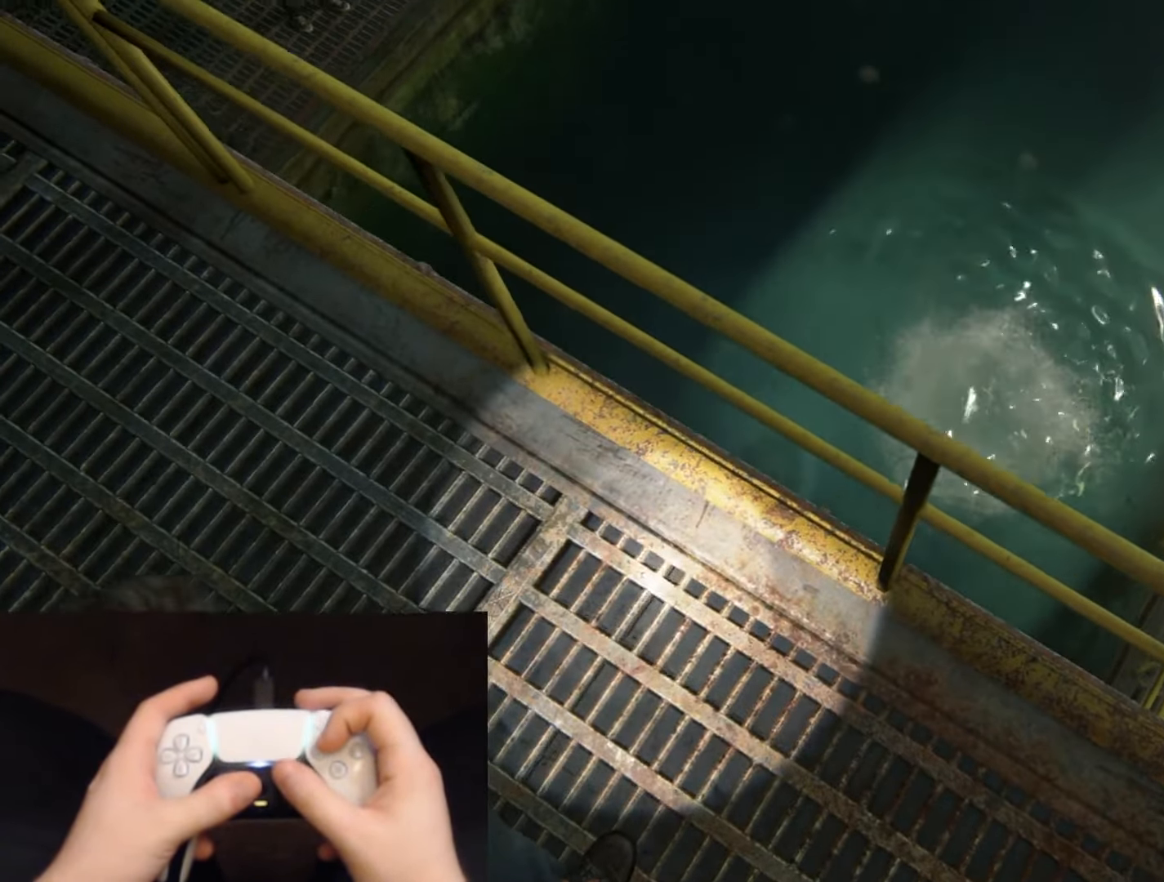
{"buttons": ["L2"], "left_stick": "right", "right_stick": "down-right", "events": [[84, "right_stick", "center"], [484, "right_stick", "down-right"]]}
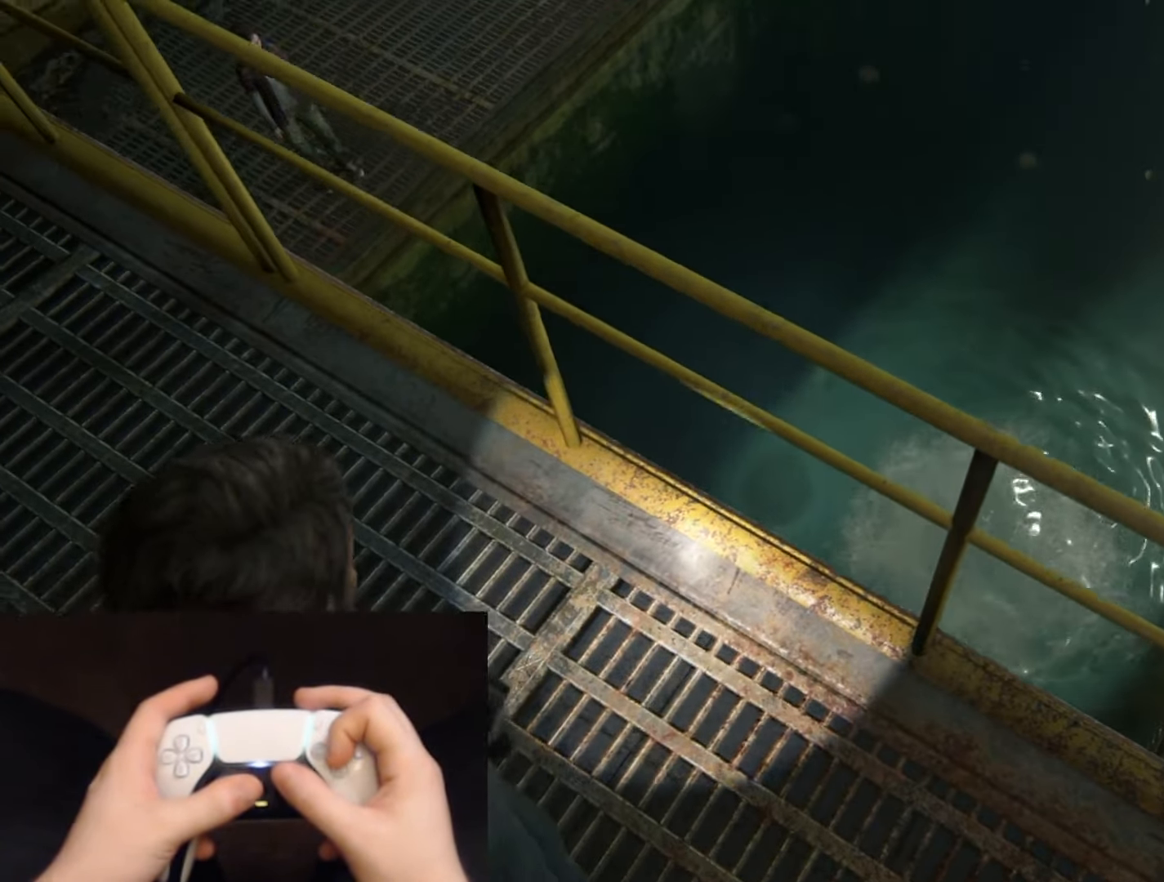
{"buttons": ["L2"], "left_stick": "right", "right_stick": "center", "events": [[116, "right_stick", "center"], [333, "right_stick", "down"], [450, "right_stick", "center"]]}
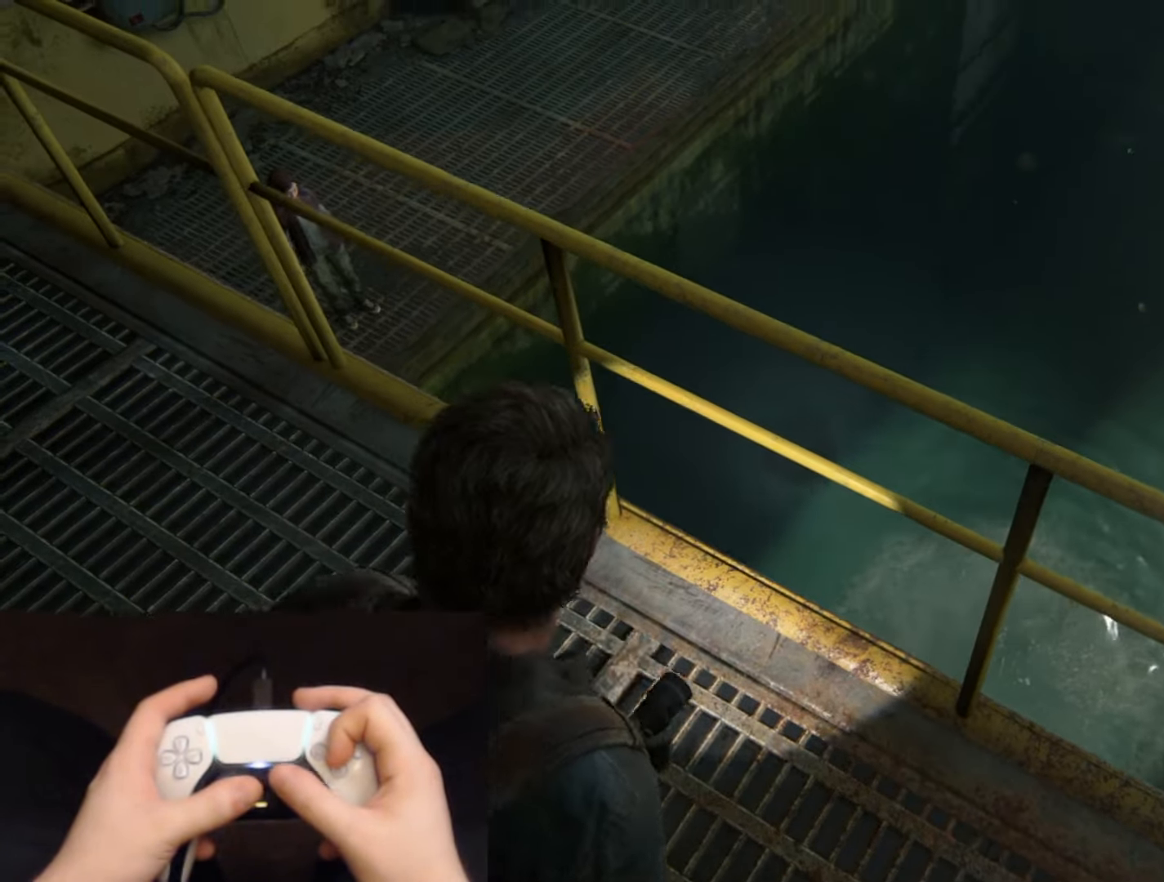
{"buttons": ["L2"], "left_stick": "right", "right_stick": "center", "events": [[100, "right_stick", "down"], [250, "right_stick", "center"]]}
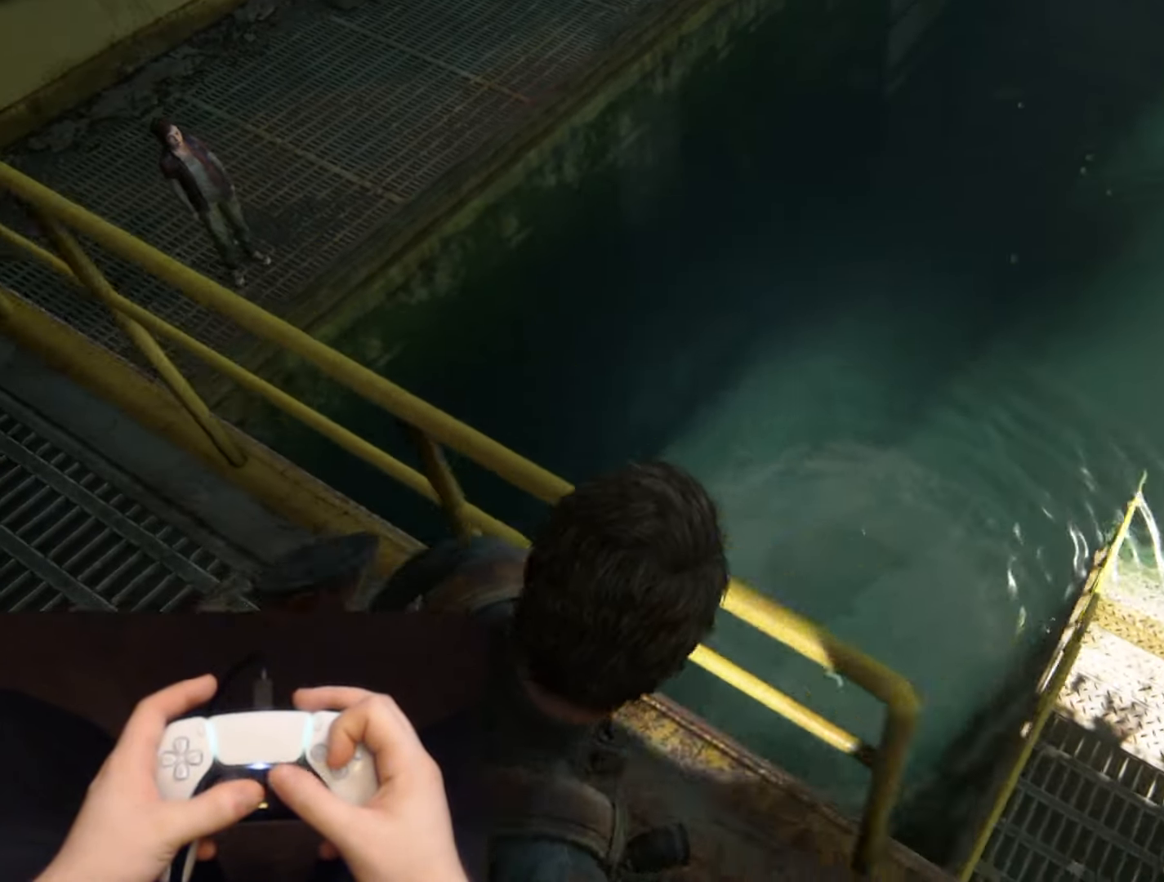
{"buttons": ["CROSS"], "left_stick": "up", "right_stick": "center", "events": [[100, "left_stick", "up-right"], [183, "right_stick", "left"], [233, "left_stick", "up"], [250, "L2", "up"], [267, "right_stick", "up-left"], [317, "CROSS", "down"], [417, "right_stick", "center"], [433, "CROSS", "up"], [500, "CROSS", "down"]]}
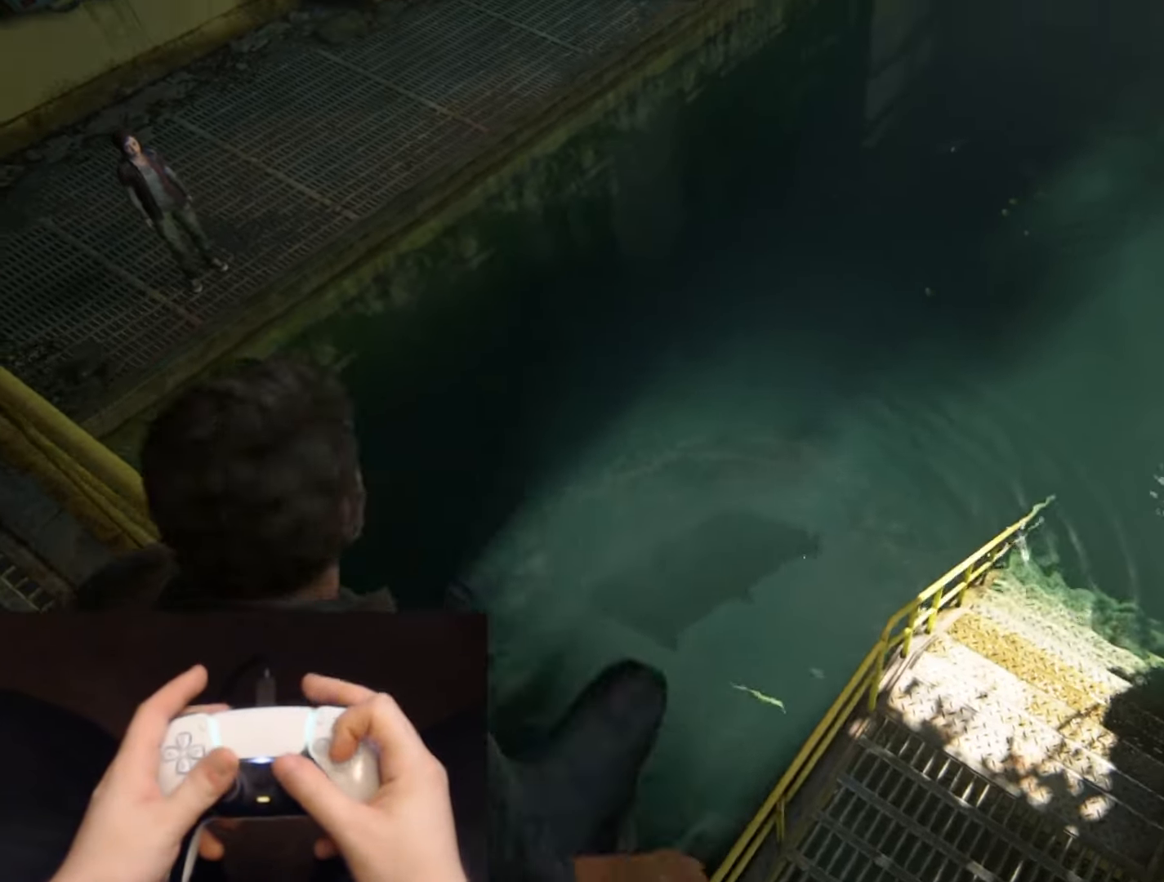
{"buttons": [], "left_stick": "up-left", "right_stick": "center", "events": [[84, "CROSS", "up"], [167, "CROSS", "down"], [234, "CROSS", "up"], [451, "left_stick", "up-left"]]}
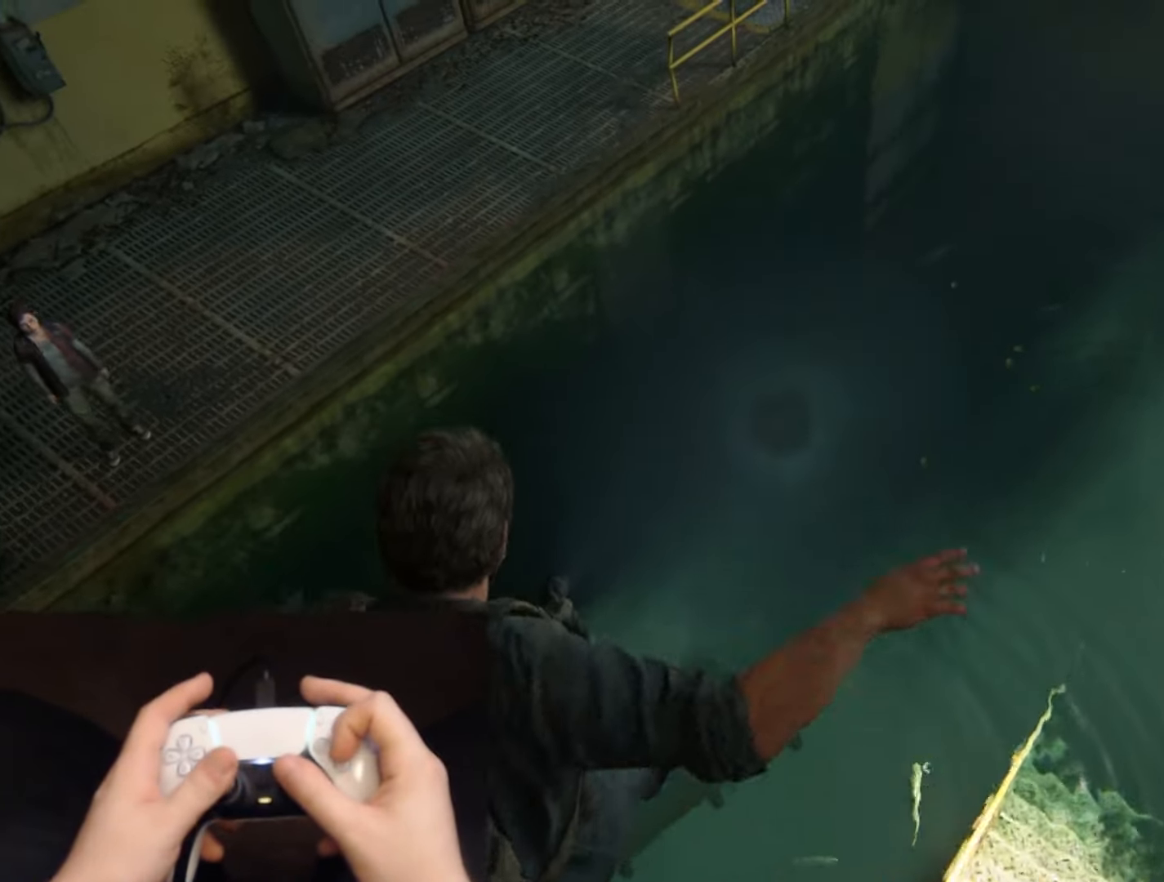
{"buttons": [], "left_stick": "up-left", "right_stick": "center", "events": [[267, "right_stick", "left"], [417, "right_stick", "center"]]}
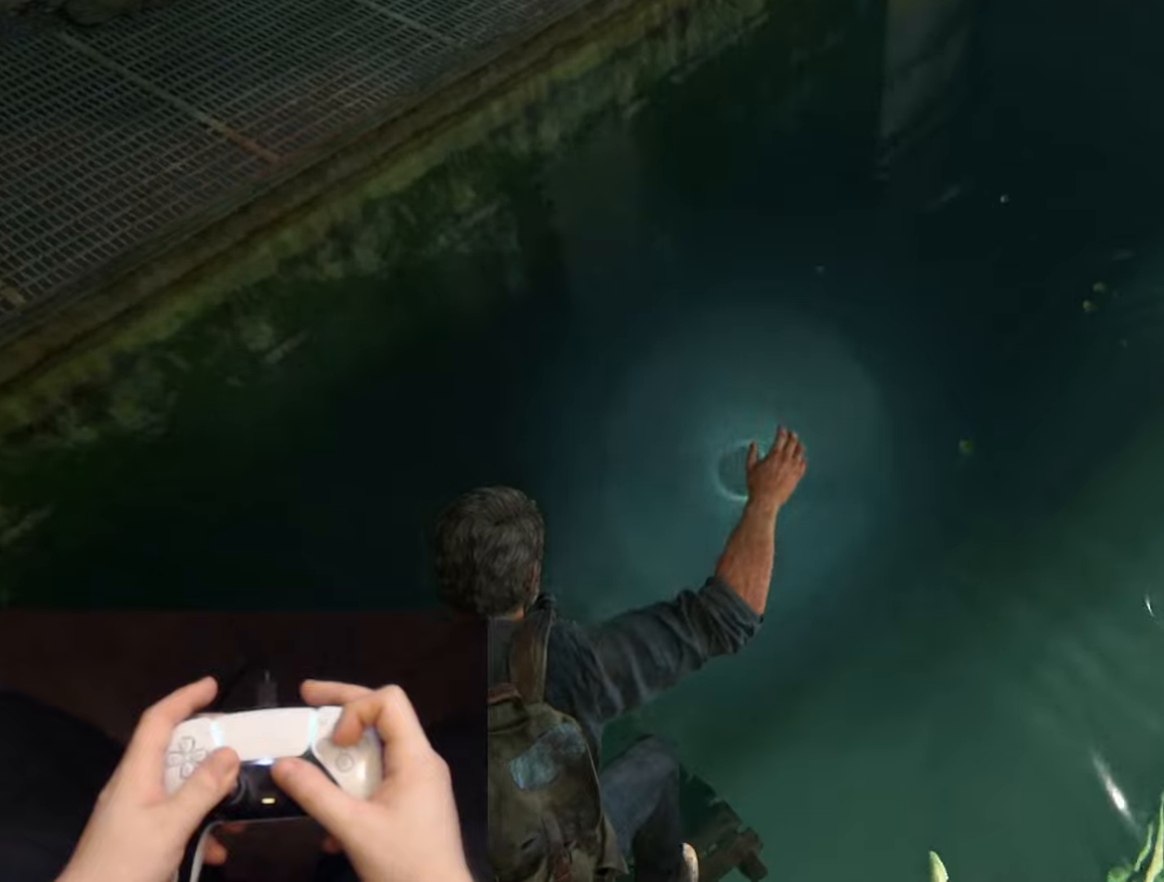
{"buttons": [], "left_stick": "up-left", "right_stick": "up-left", "events": [[50, "right_stick", "left"], [384, "right_stick", "up-left"]]}
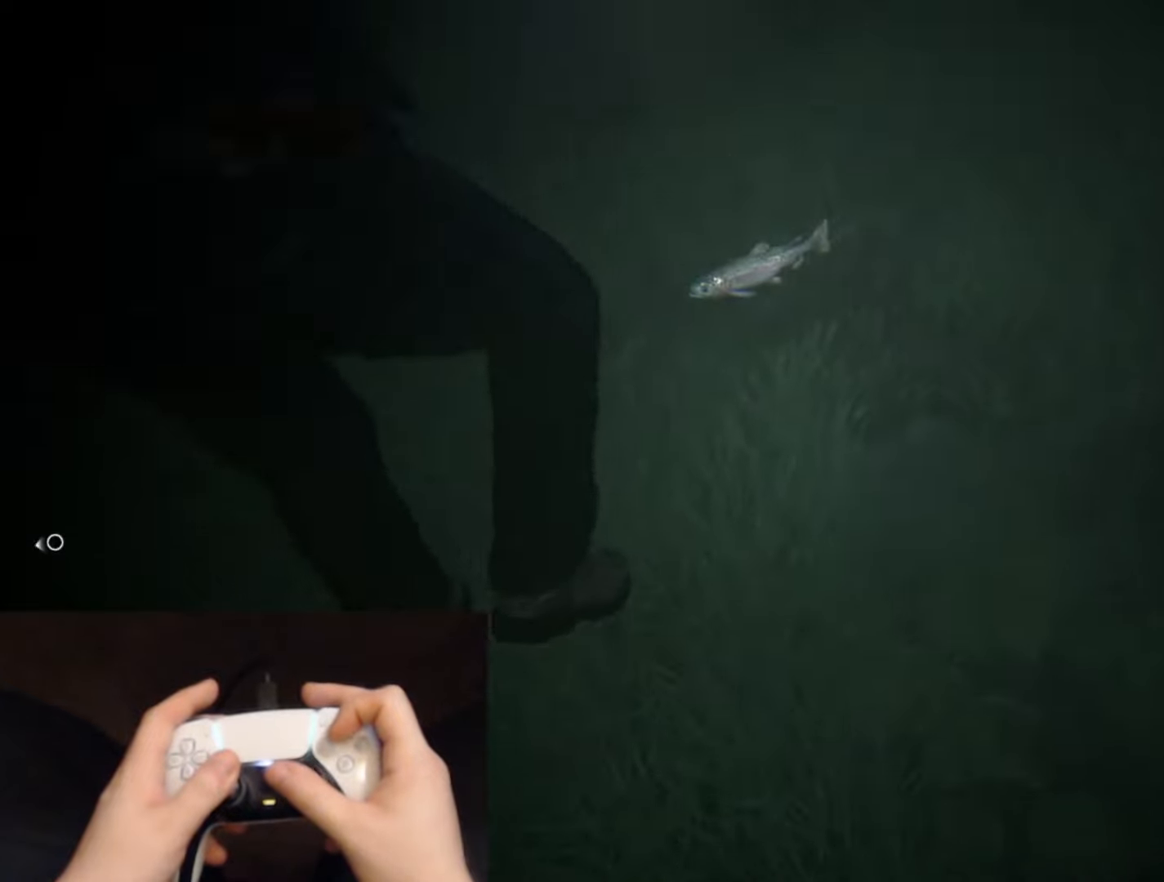
{"buttons": [], "left_stick": "up-left", "right_stick": "up-left", "events": []}
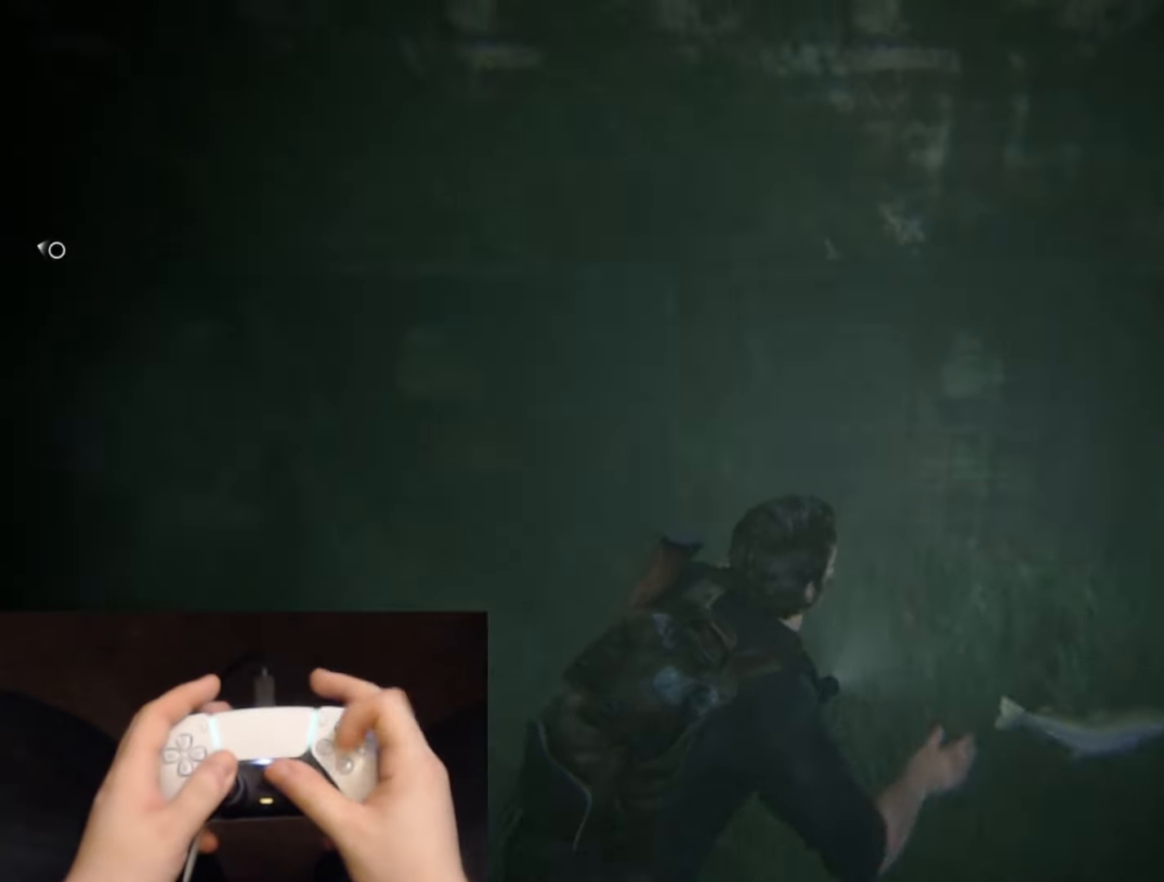
{"buttons": ["CROSS"], "left_stick": "up-left", "right_stick": "up-left", "events": [[34, "CROSS", "down"]]}
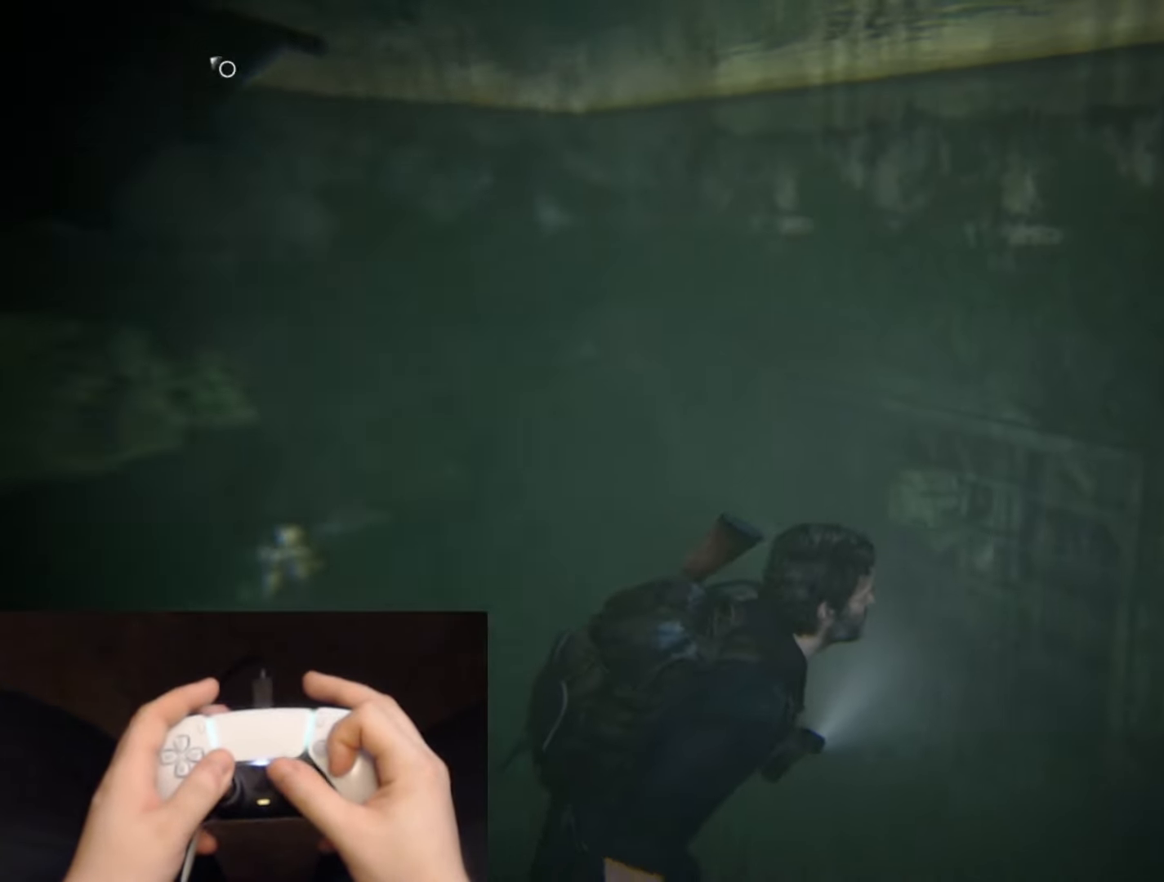
{"buttons": [], "left_stick": "up-left", "right_stick": "center", "events": [[267, "right_stick", "center"], [300, "CROSS", "up"]]}
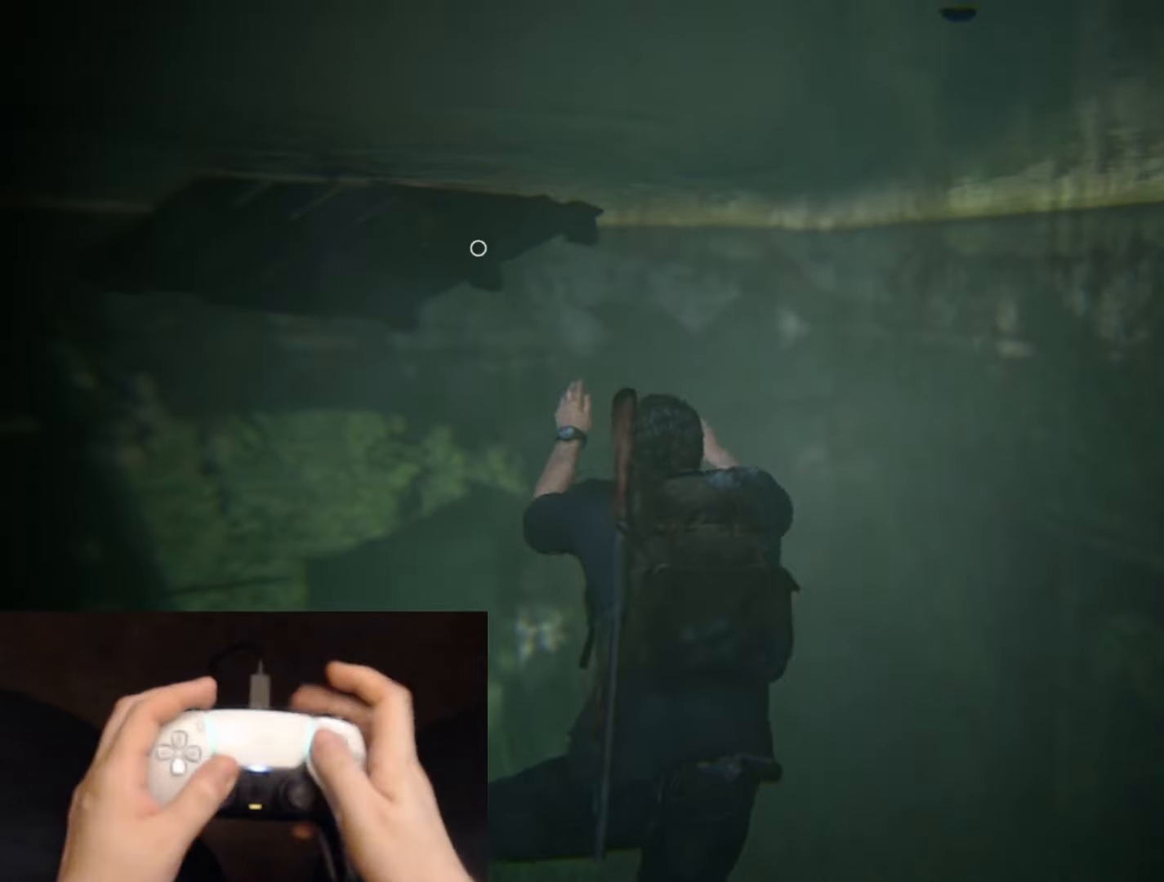
{"buttons": ["CROSS"], "left_stick": "center", "right_stick": "center", "events": [[84, "left_stick", "center"], [434, "CROSS", "down"]]}
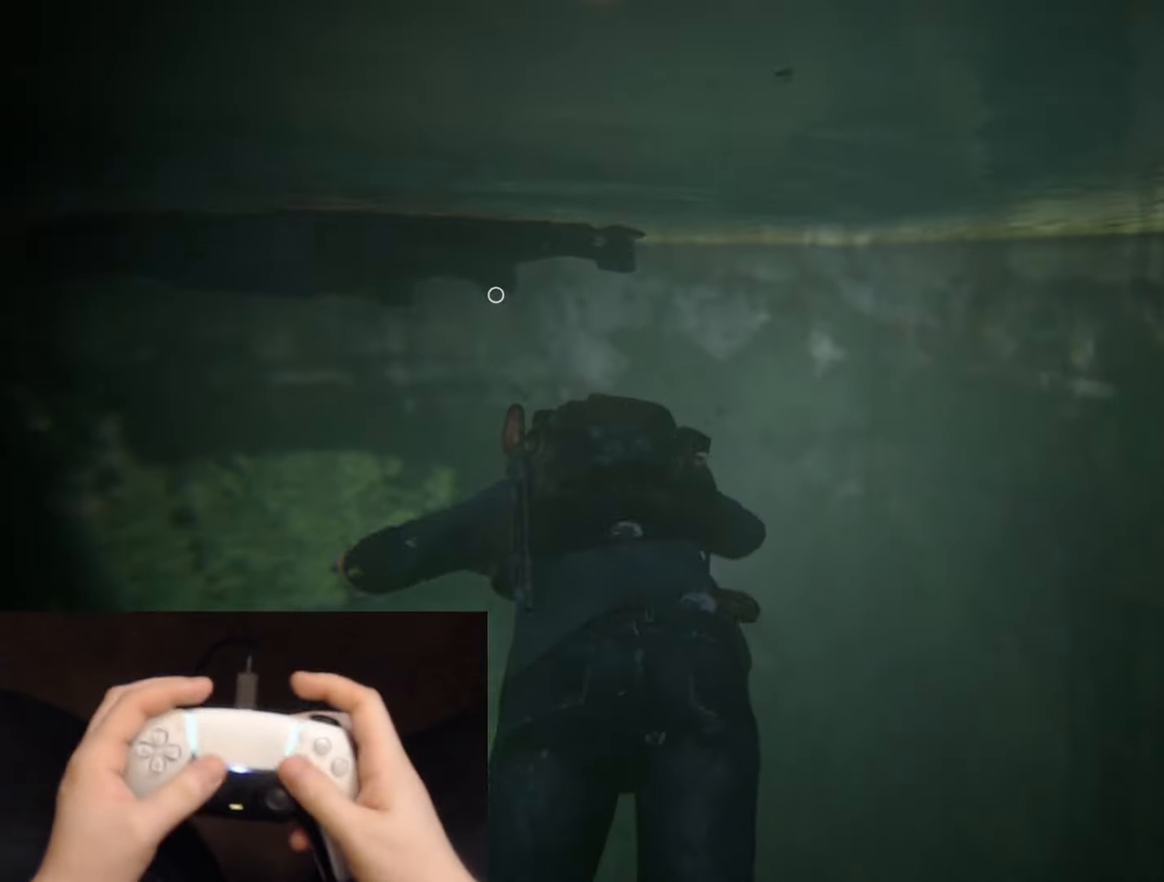
{"buttons": [], "left_stick": "center", "right_stick": "center", "events": [[217, "left_stick", "up-left"], [334, "CROSS", "up"], [334, "left_stick", "center"]]}
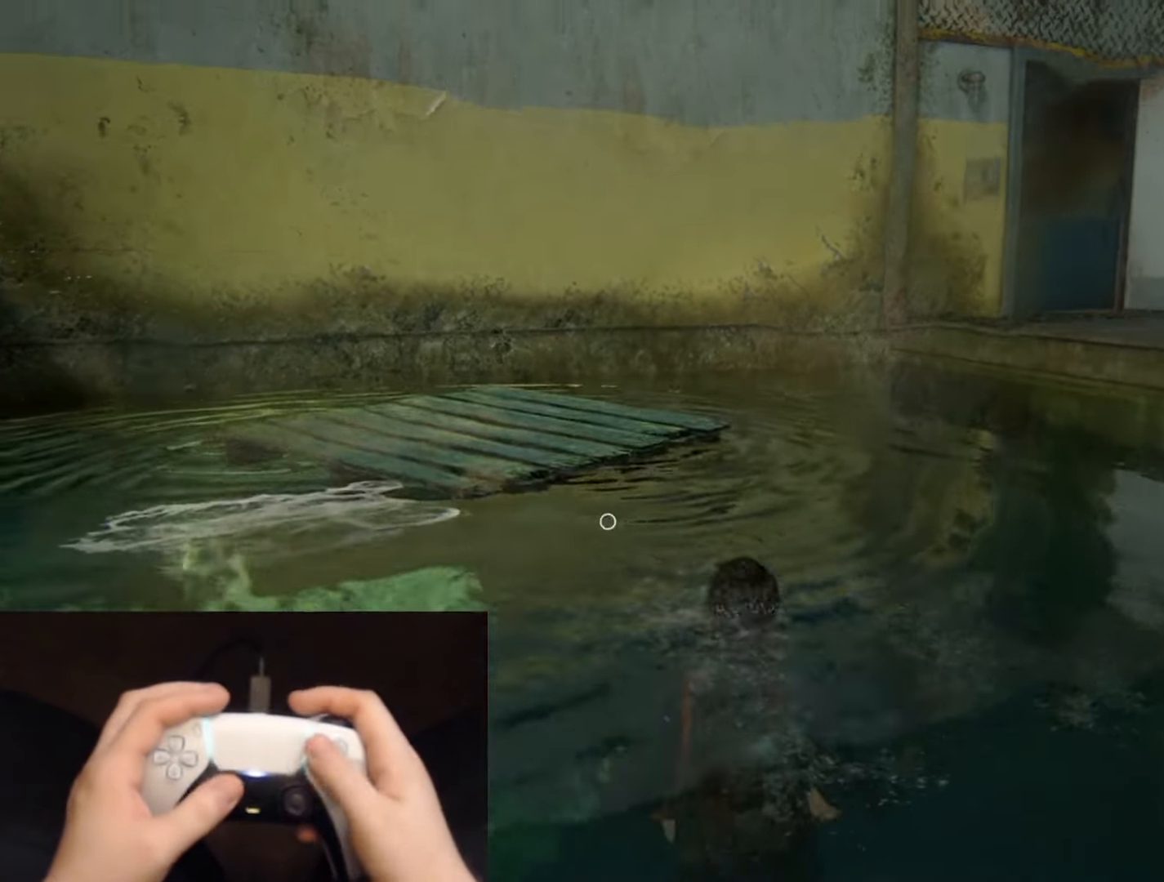
{"buttons": [], "left_stick": "center", "right_stick": "center", "events": []}
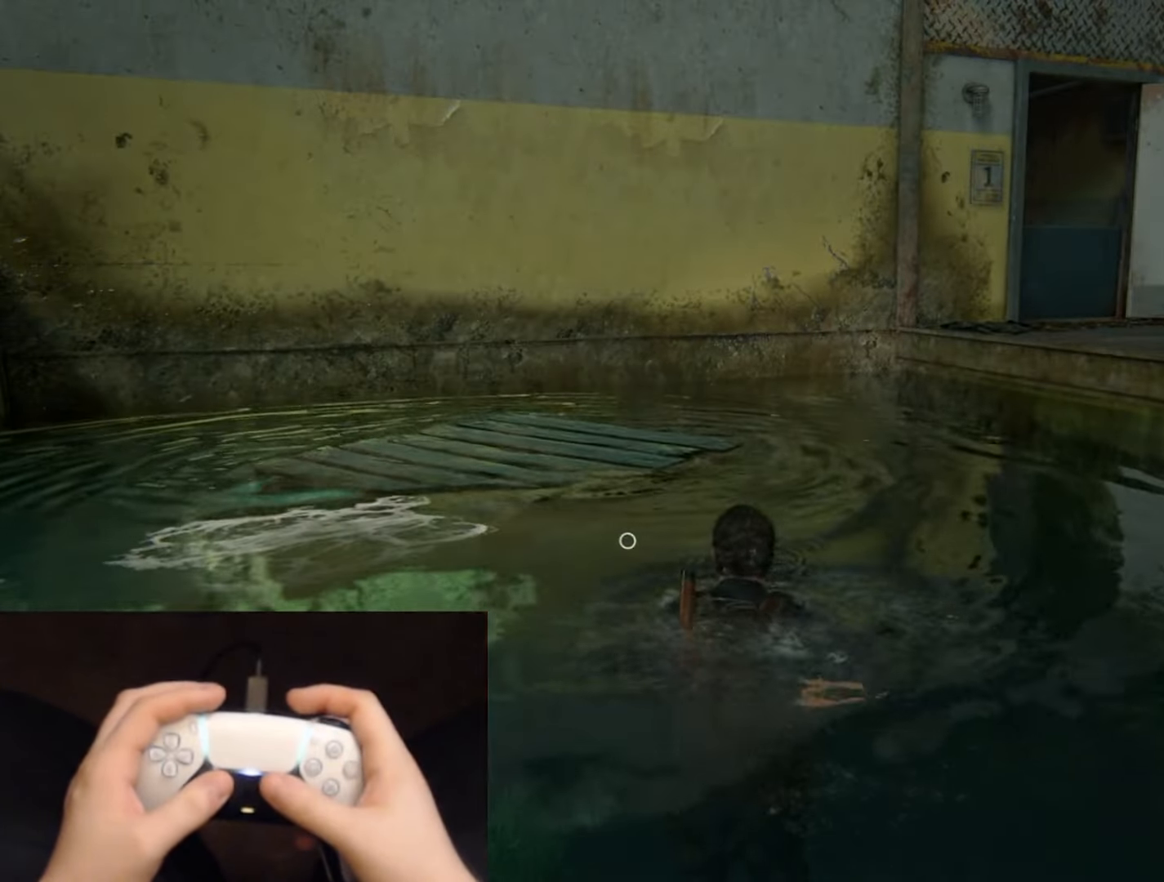
{"buttons": [], "left_stick": "center", "right_stick": "up-left", "events": [[233, "right_stick", "up-left"]]}
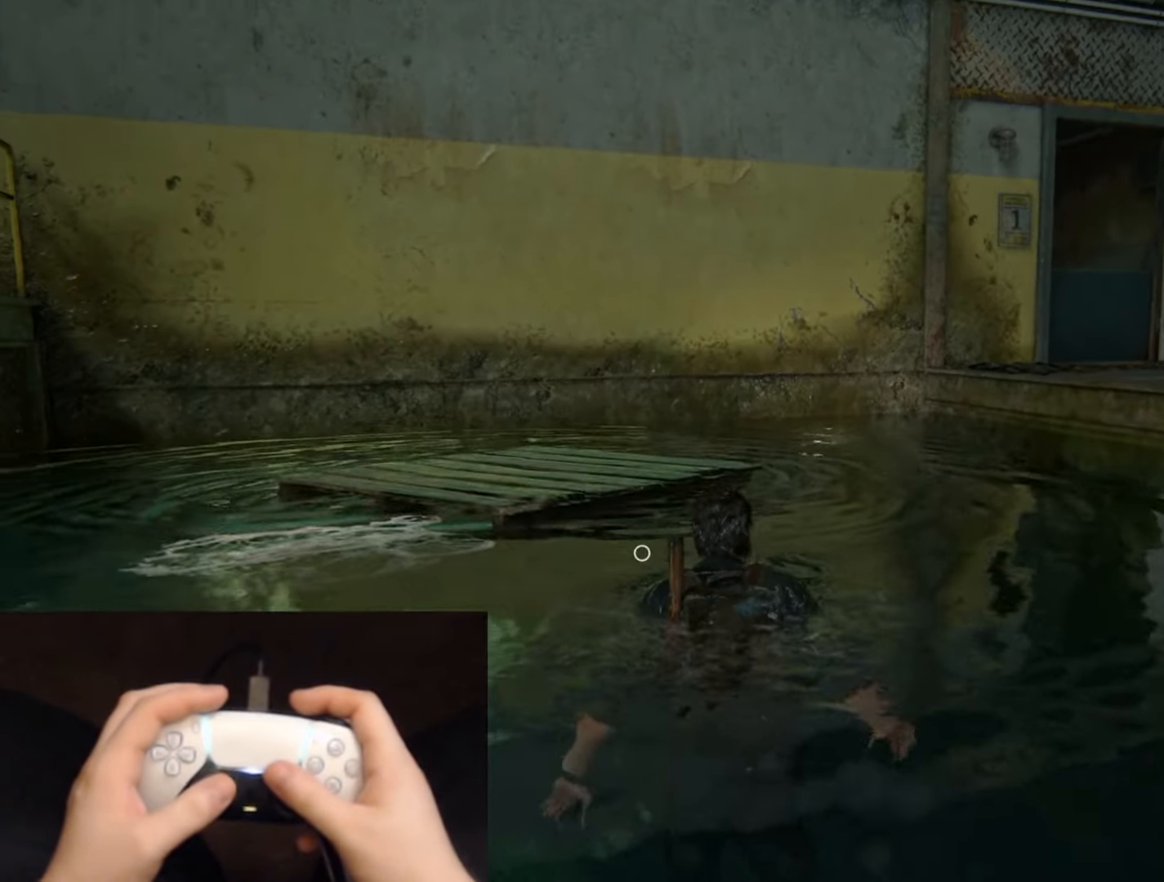
{"buttons": [], "left_stick": "right", "right_stick": "center", "events": [[117, "left_stick", "right"], [351, "right_stick", "center"]]}
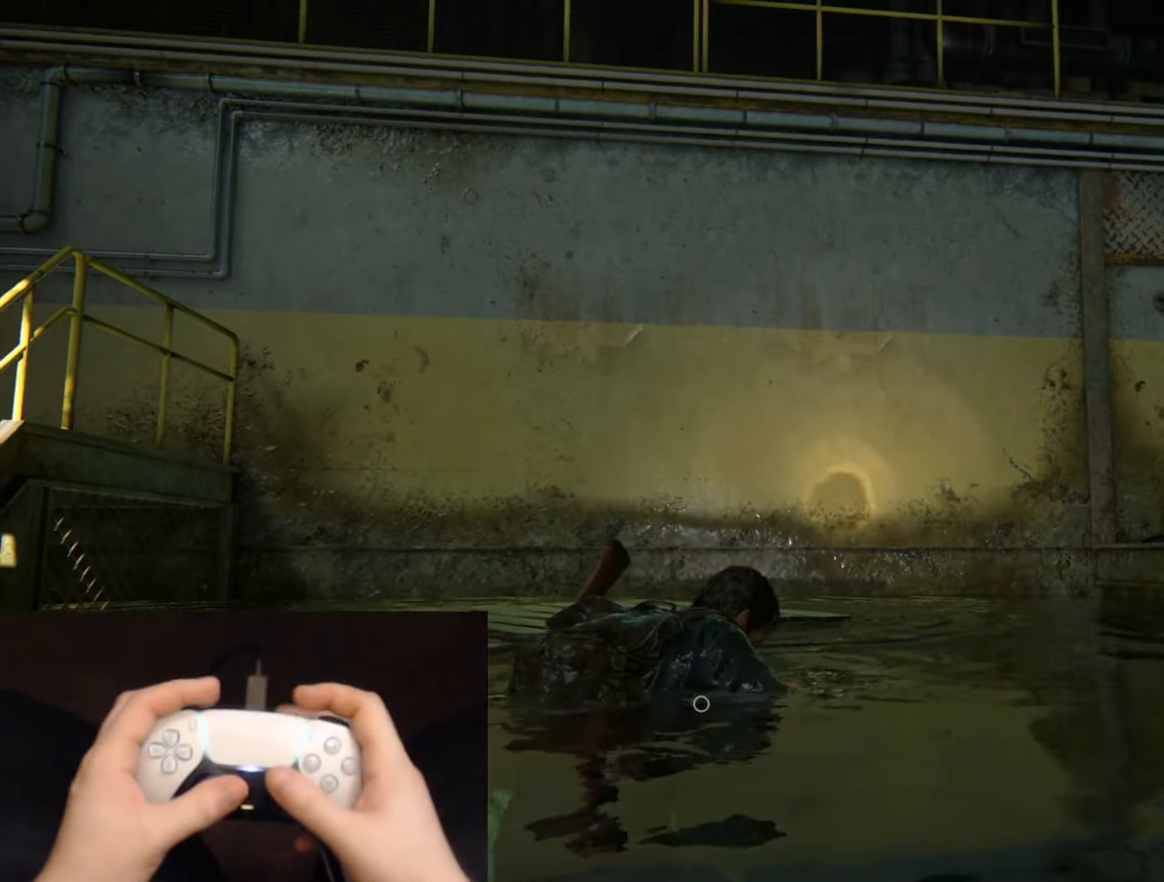
{"buttons": [], "left_stick": "right", "right_stick": "center", "events": []}
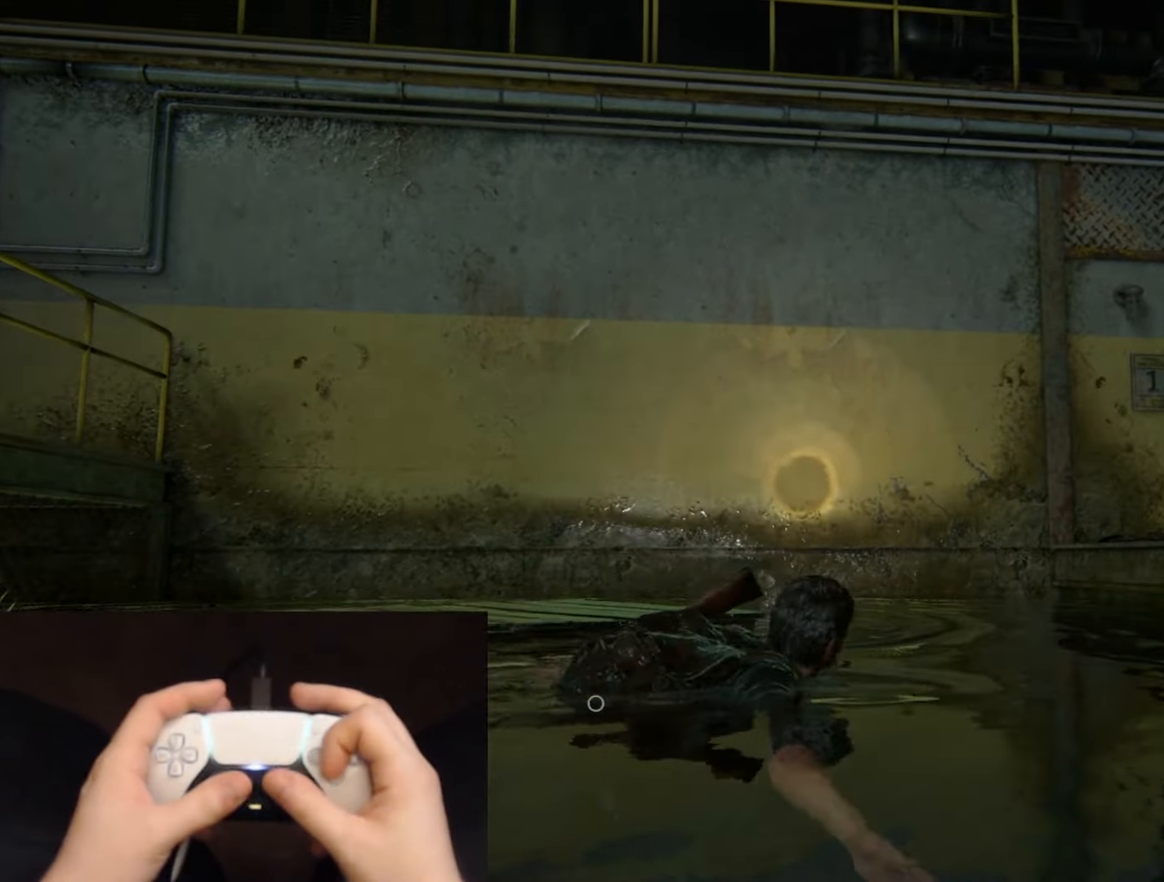
{"buttons": [], "left_stick": "right", "right_stick": "center", "events": [[117, "right_stick", "down-left"], [251, "right_stick", "center"]]}
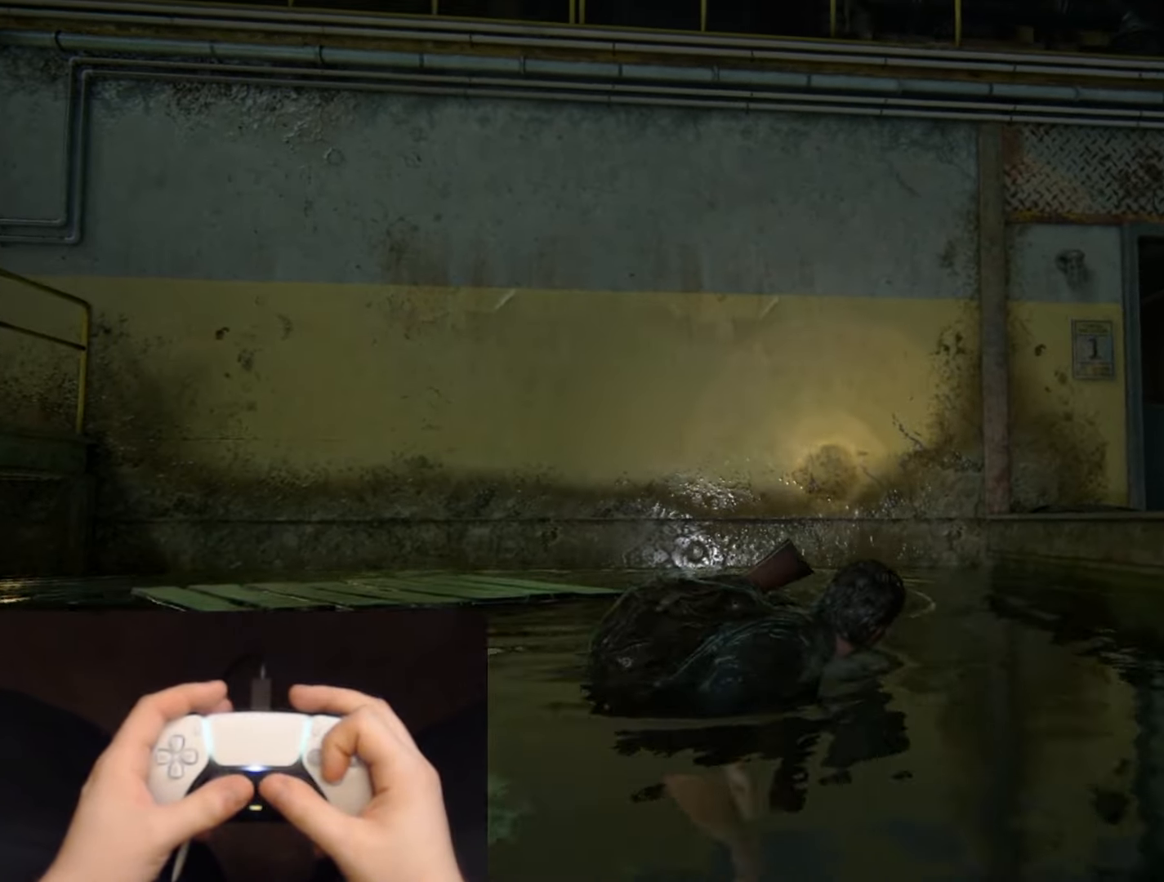
{"buttons": ["CROSS"], "left_stick": "up-right", "right_stick": "center", "events": [[100, "left_stick", "up-right"], [317, "CROSS", "down"], [434, "CROSS", "up"], [500, "CROSS", "down"]]}
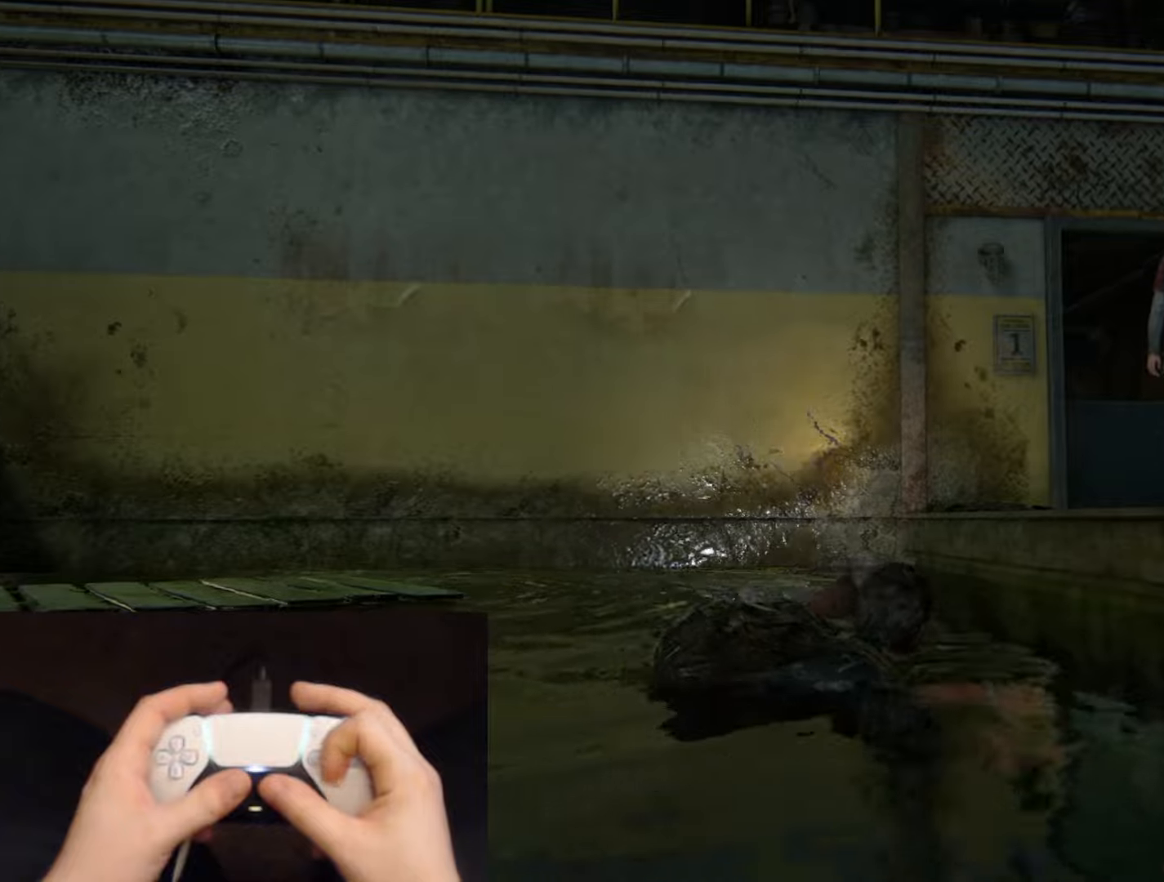
{"buttons": [], "left_stick": "up-right", "right_stick": "left", "events": [[101, "CROSS", "up"], [134, "right_stick", "left"], [184, "CROSS", "down"], [301, "CROSS", "up"]]}
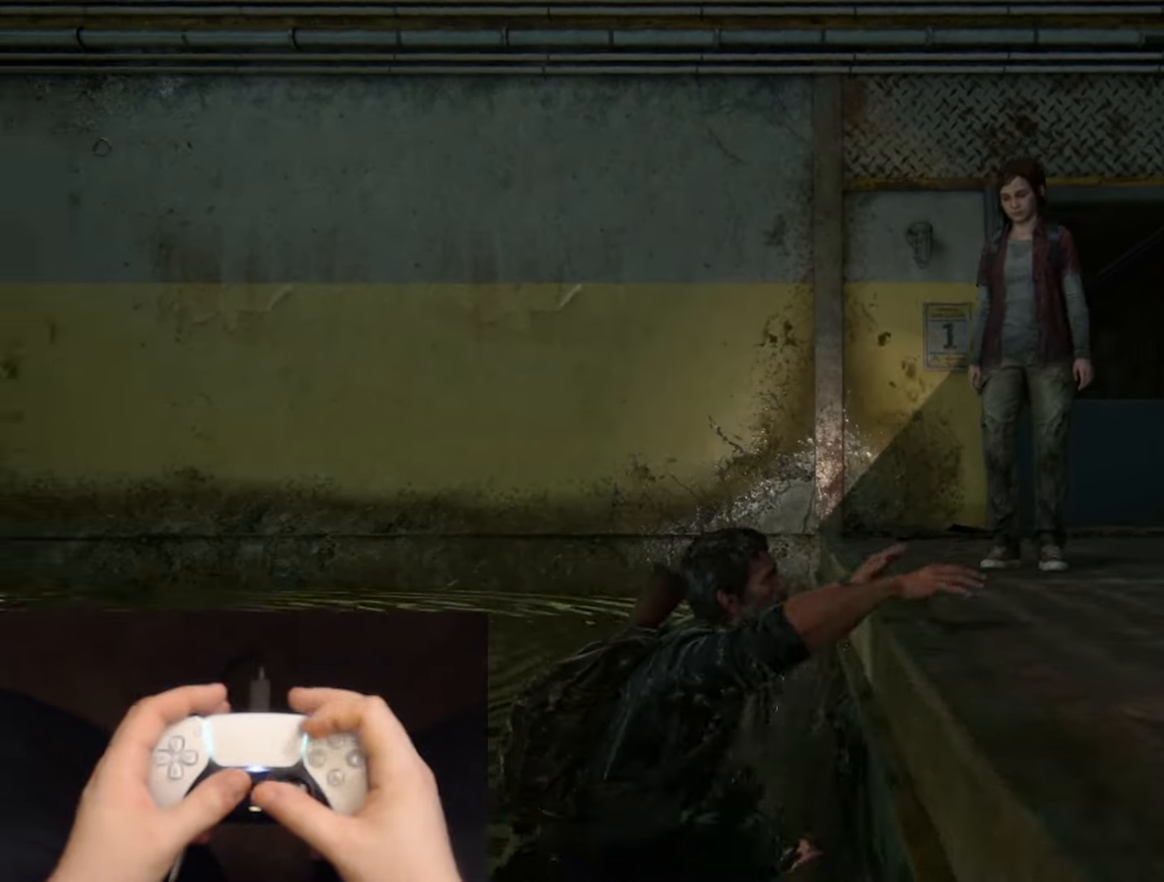
{"buttons": [], "left_stick": "center", "right_stick": "down-left", "events": [[17, "left_stick", "center"], [300, "right_stick", "center"], [467, "right_stick", "down-left"]]}
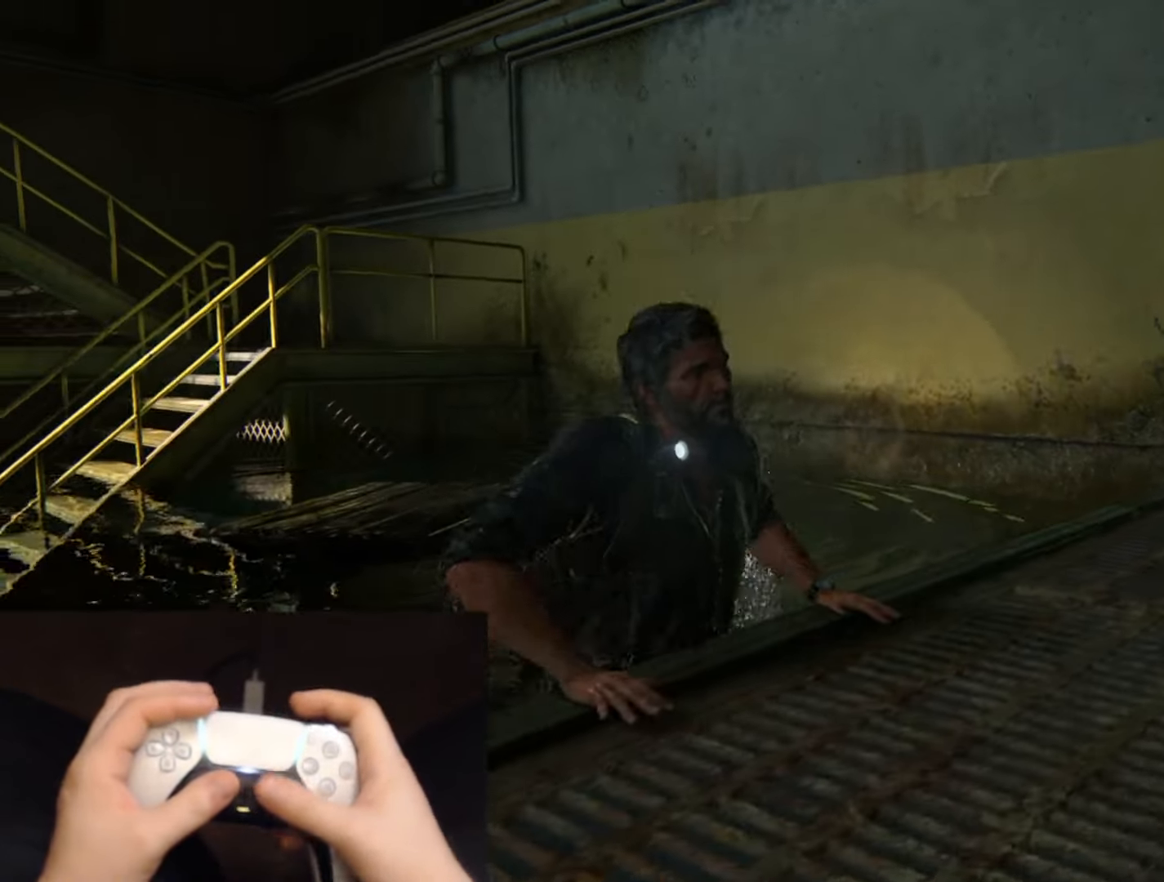
{"buttons": [], "left_stick": "center", "right_stick": "center", "events": [[151, "right_stick", "center"], [367, "START", "down"], [501, "START", "up"]]}